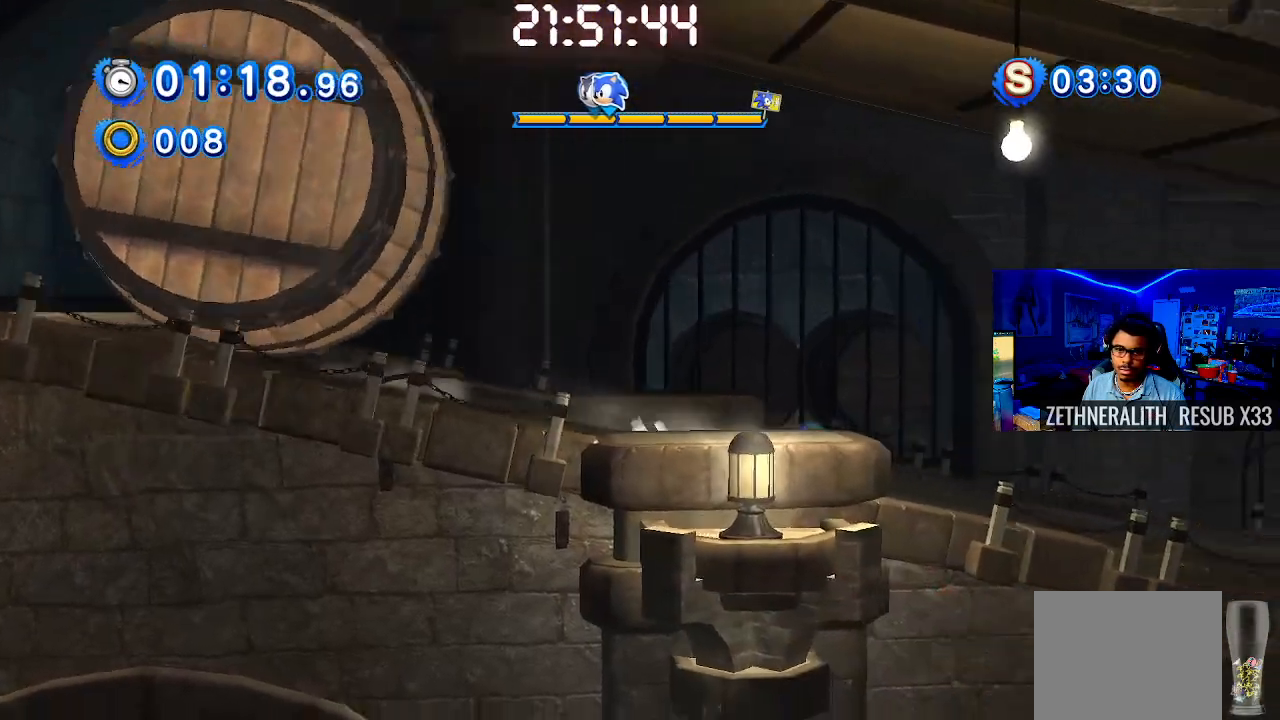
Gameplay with a controller (PlayStation layout); each line is a JSON object with the inputs held at the frame after it. "events" lists button and stick changes between this image and that frame as [ms after this image, input, new state], when the widget could be followed in between. Not read: R3.
{"buttons": [], "left_stick": "right", "right_stick": "center", "events": []}
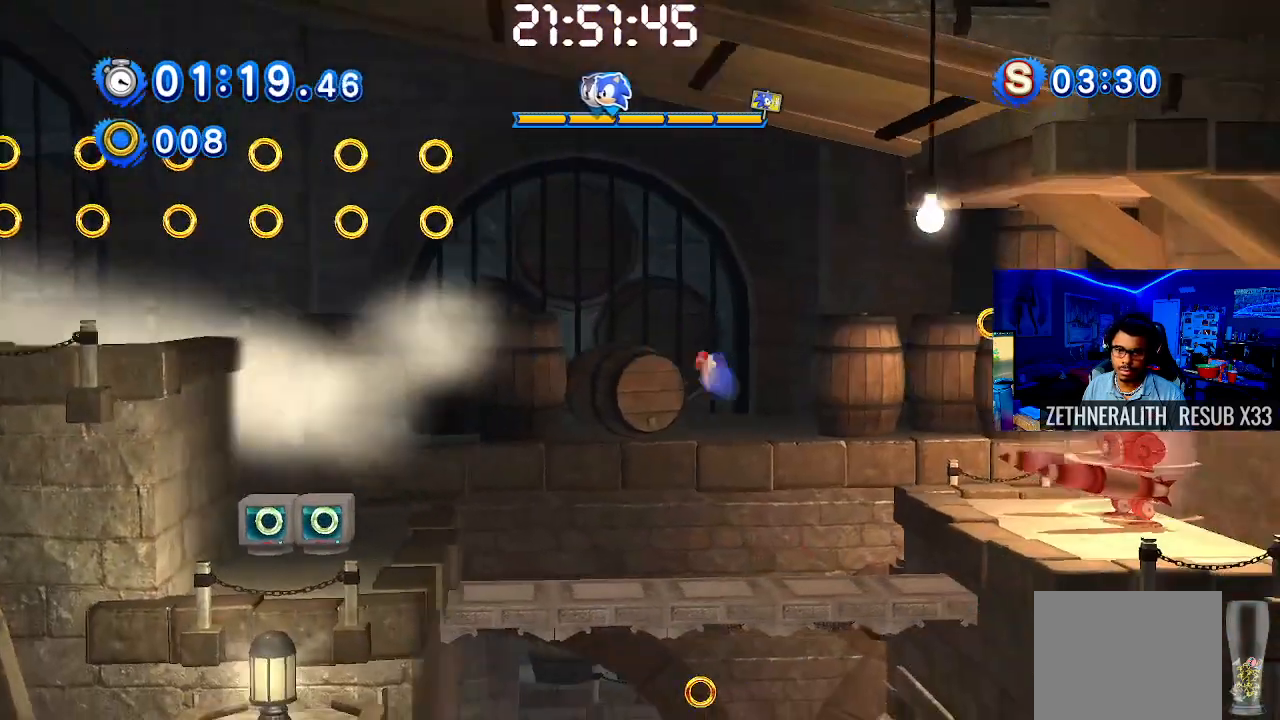
{"buttons": [], "left_stick": "up-left", "right_stick": "center", "events": [[450, "left_stick", "up-left"]]}
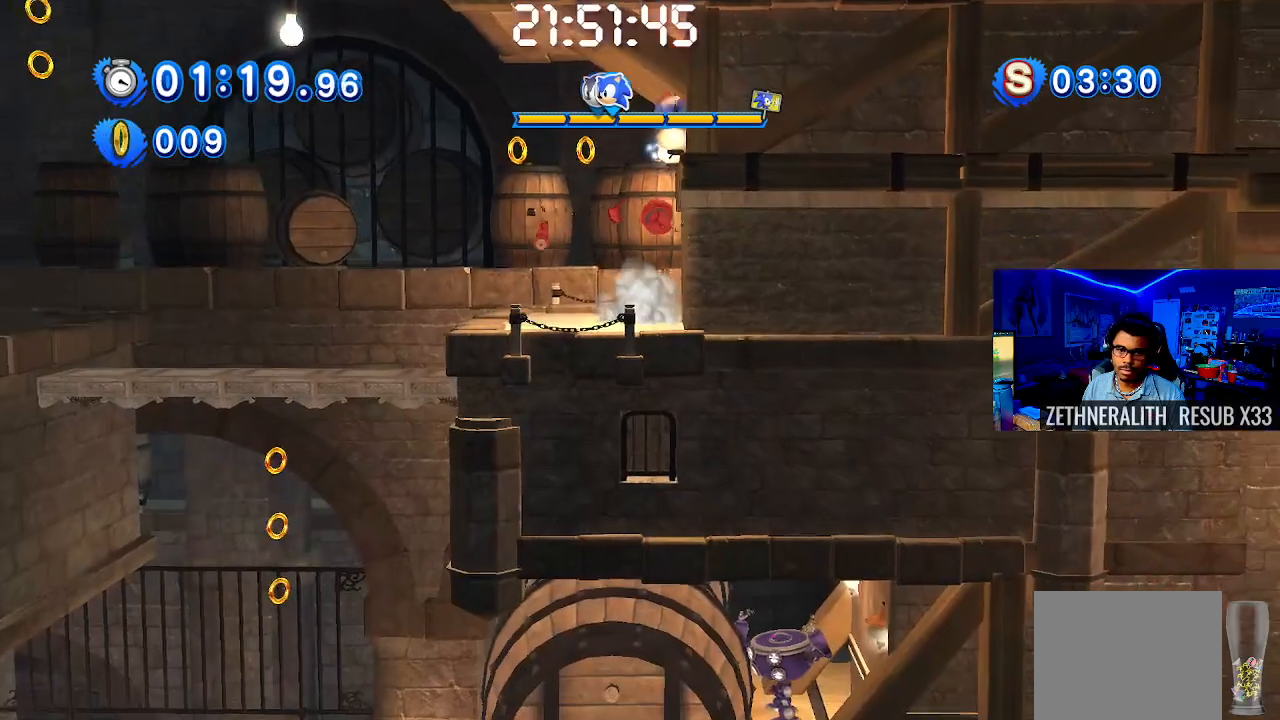
{"buttons": [], "left_stick": "center", "right_stick": "center", "events": [[500, "left_stick", "center"]]}
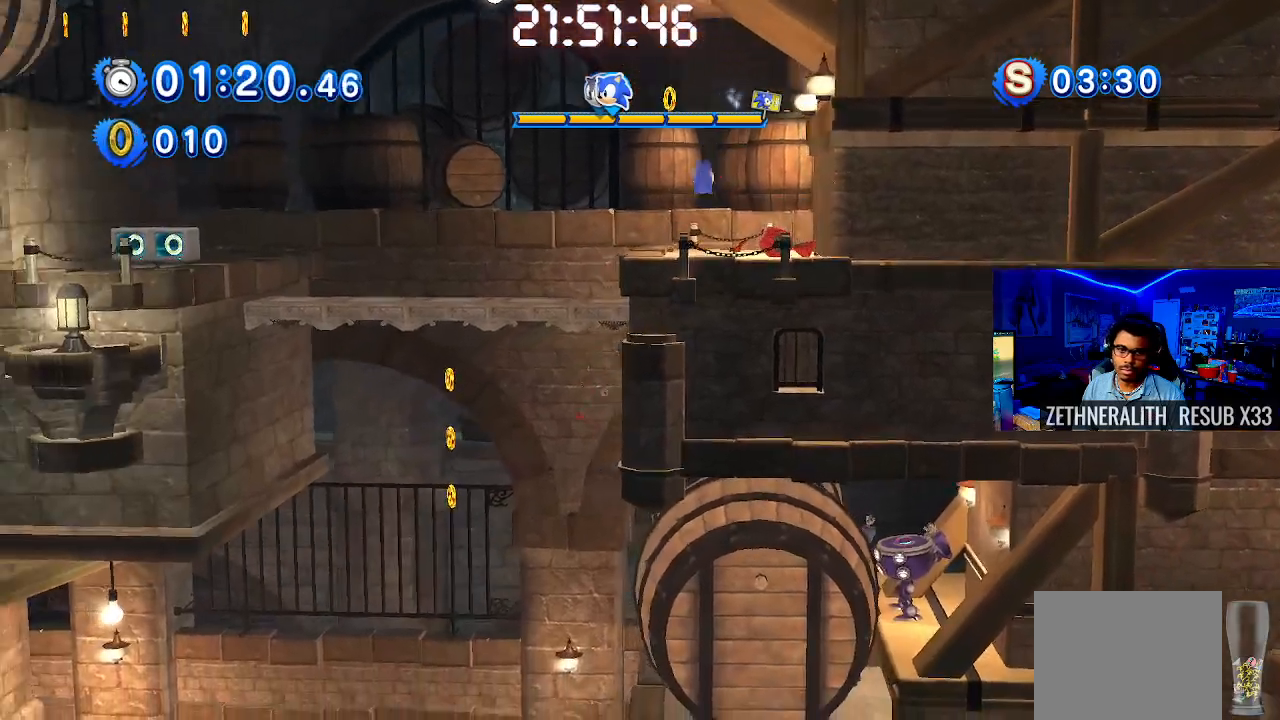
{"buttons": [], "left_stick": "right", "right_stick": "center", "events": [[50, "left_stick", "up-left"], [200, "left_stick", "right"]]}
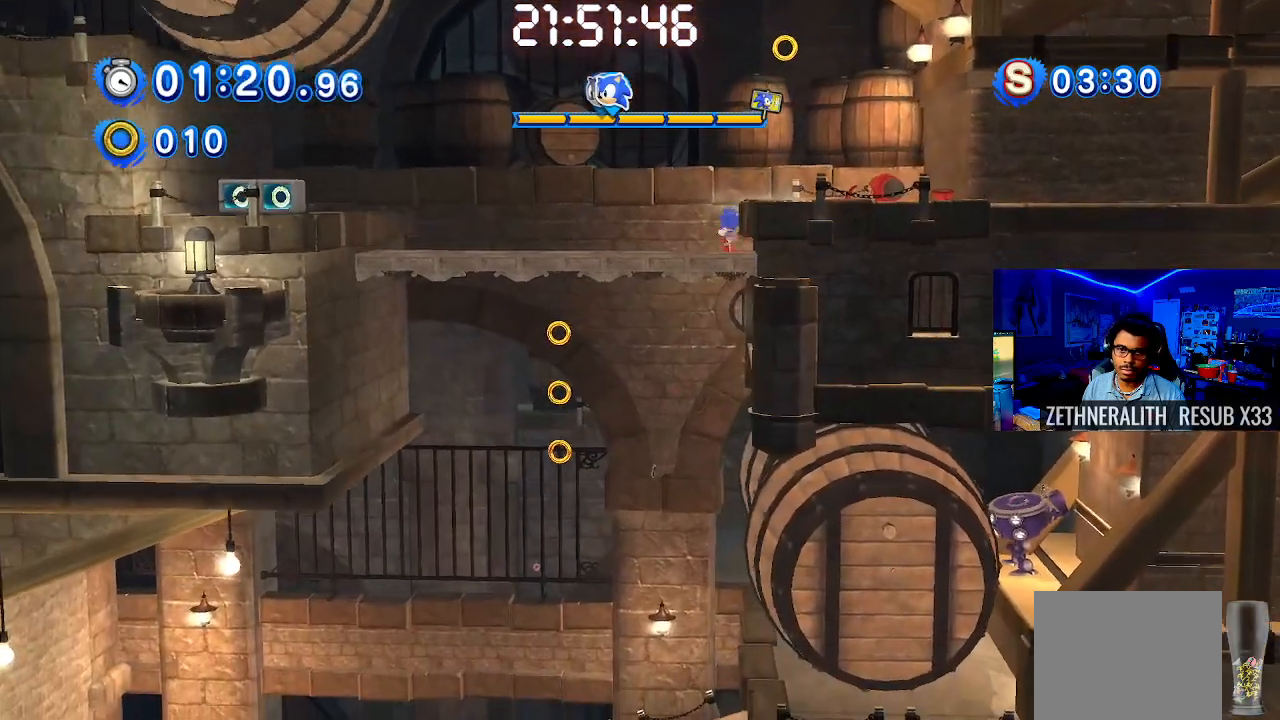
{"buttons": [], "left_stick": "right", "right_stick": "center", "events": [[100, "CROSS", "down"], [233, "CROSS", "up"]]}
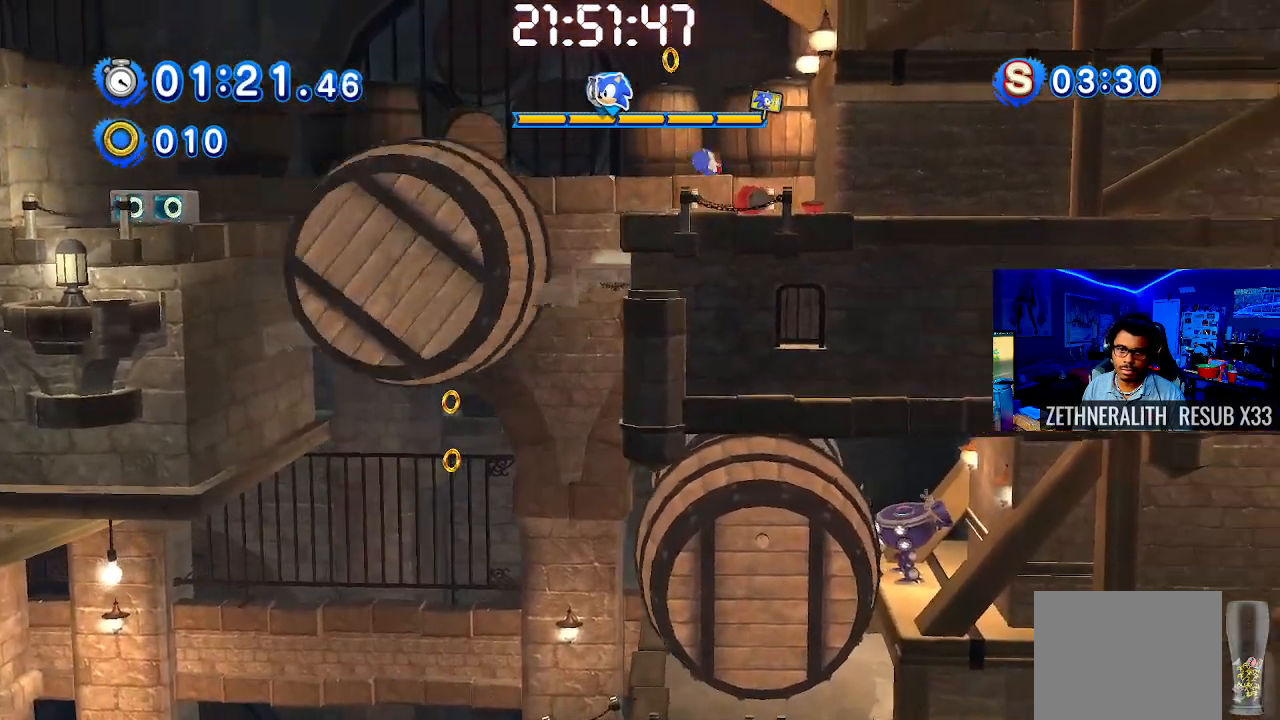
{"buttons": [], "left_stick": "up-left", "right_stick": "center", "events": [[50, "left_stick", "up-left"], [267, "CROSS", "down"], [417, "CROSS", "up"]]}
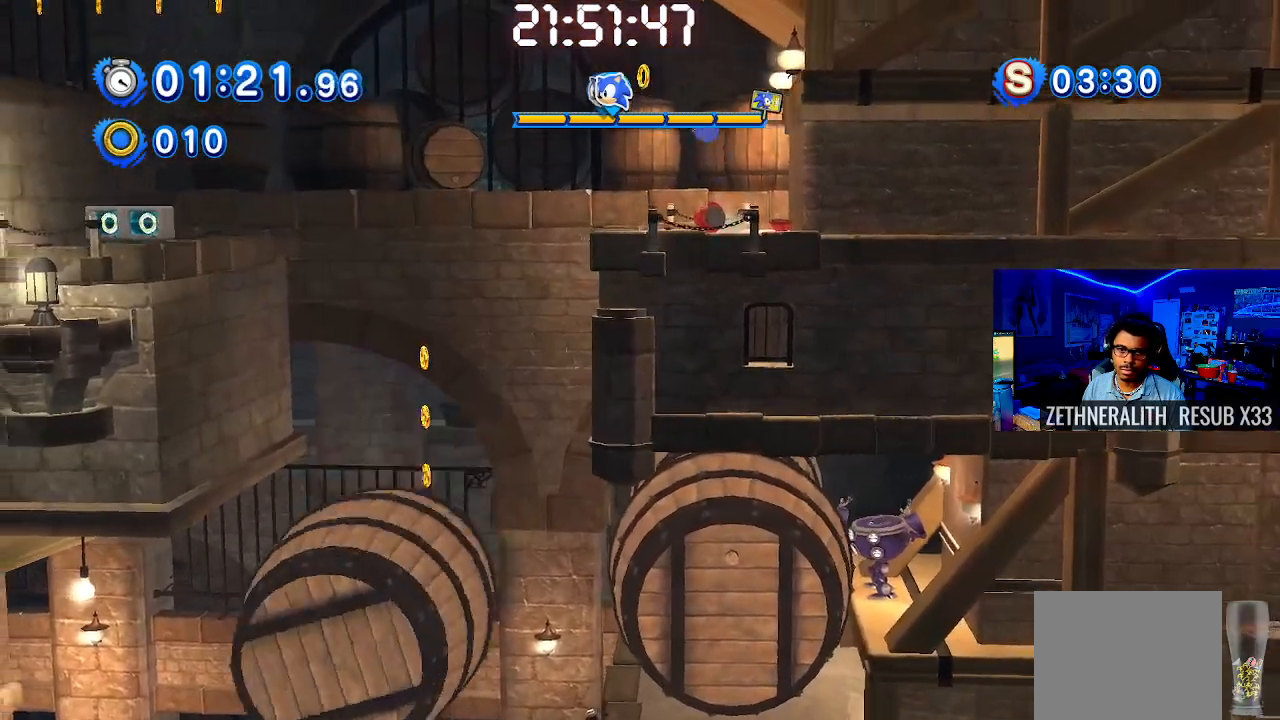
{"buttons": [], "left_stick": "up-left", "right_stick": "center", "events": []}
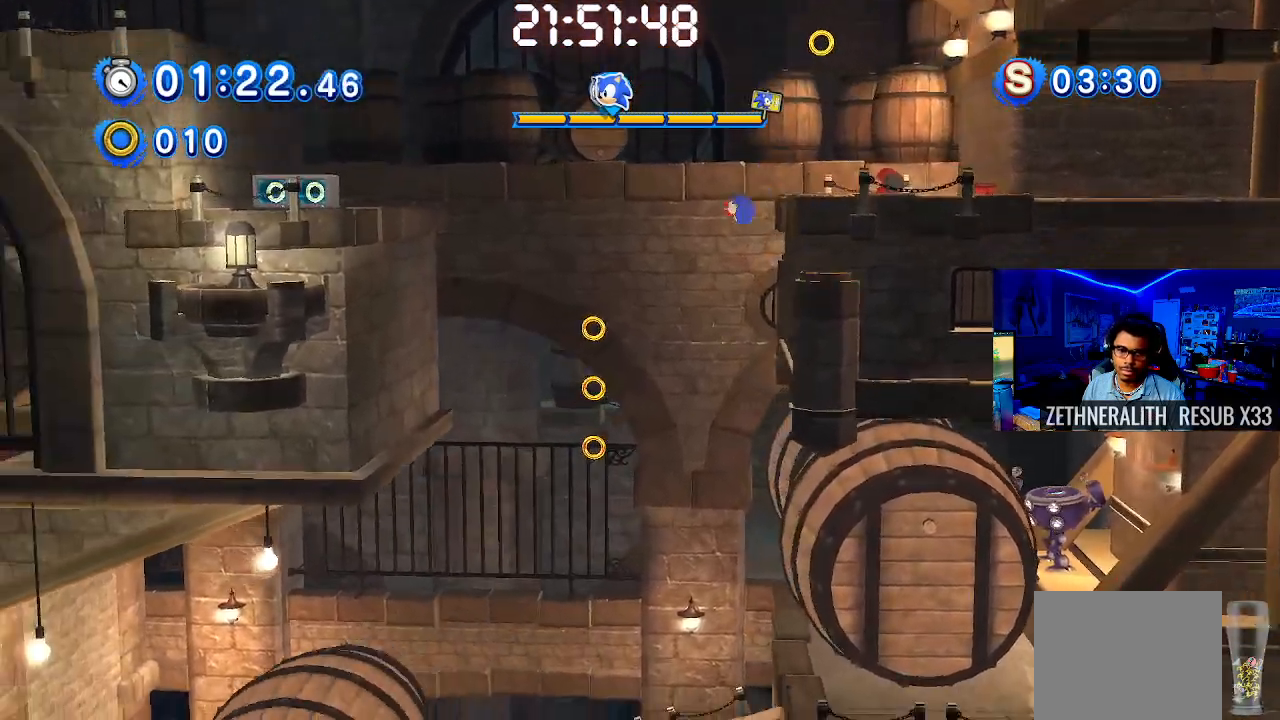
{"buttons": [], "left_stick": "up-left", "right_stick": "center", "events": []}
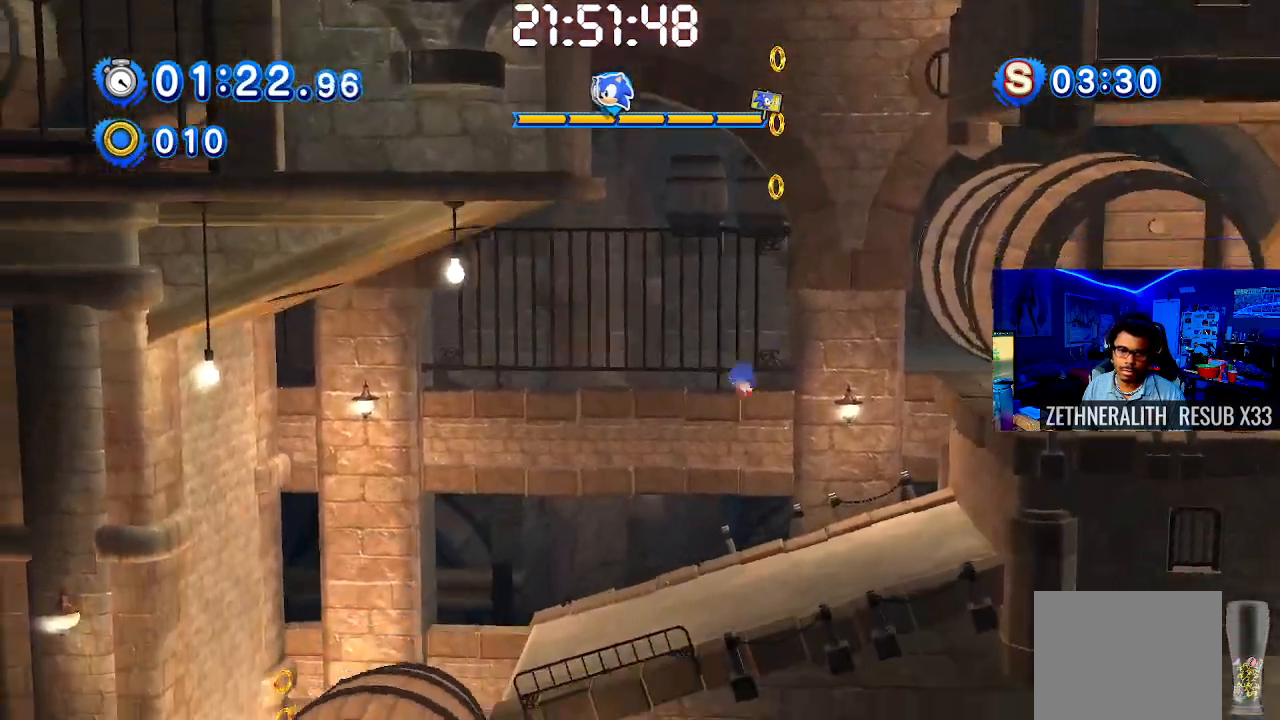
{"buttons": [], "left_stick": "up-left", "right_stick": "center", "events": []}
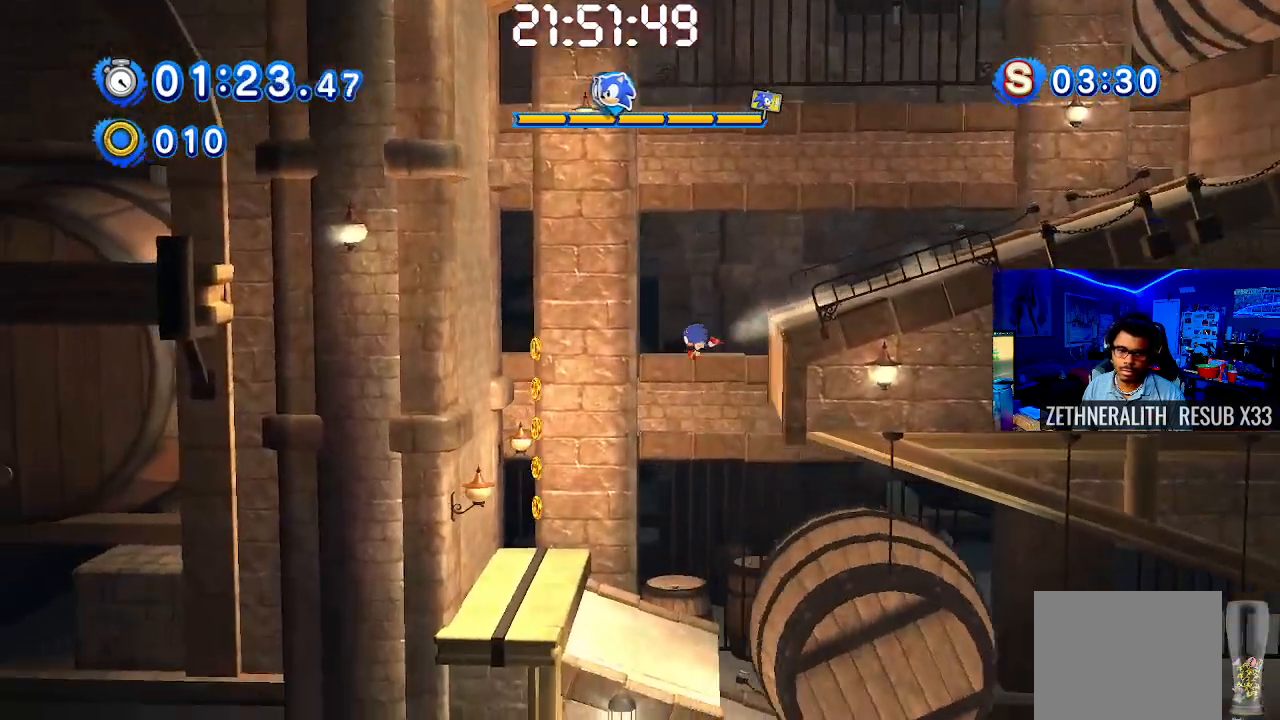
{"buttons": [], "left_stick": "right", "right_stick": "center", "events": [[183, "left_stick", "right"]]}
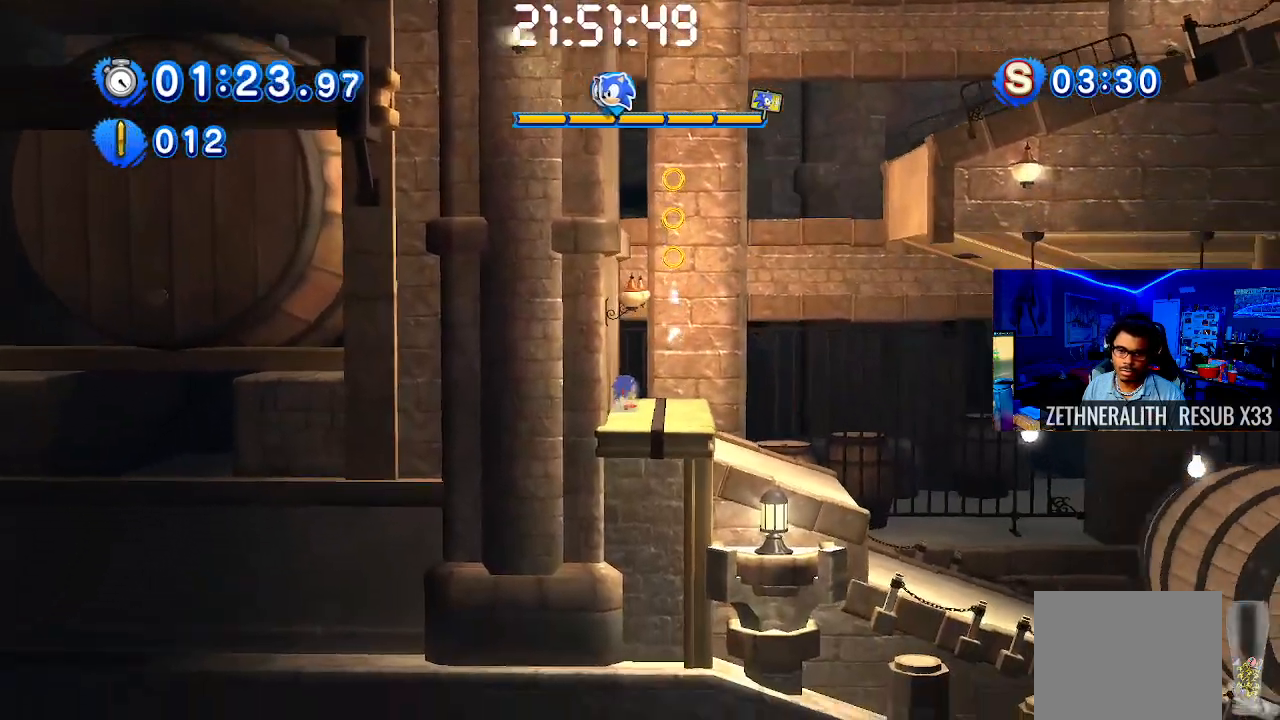
{"buttons": [], "left_stick": "up-left", "right_stick": "center", "events": [[83, "SQUARE", "down"], [317, "SQUARE", "up"], [450, "left_stick", "up-left"]]}
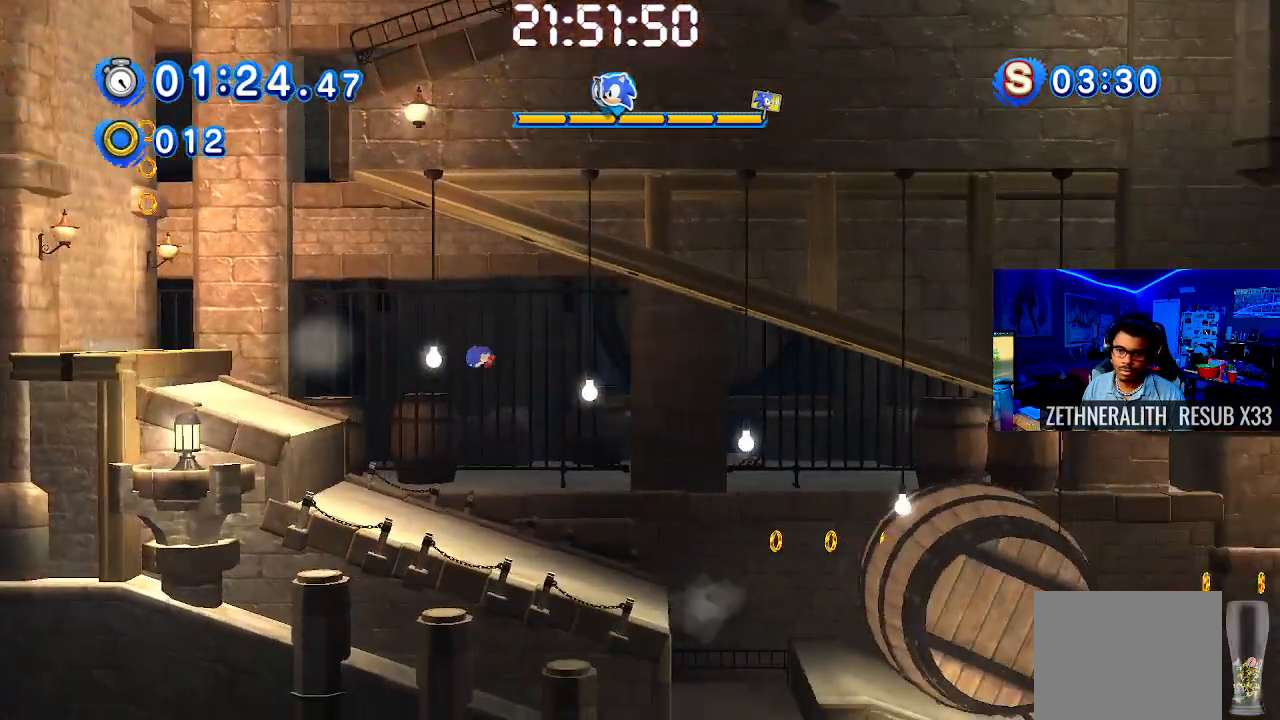
{"buttons": [], "left_stick": "up-left", "right_stick": "center", "events": []}
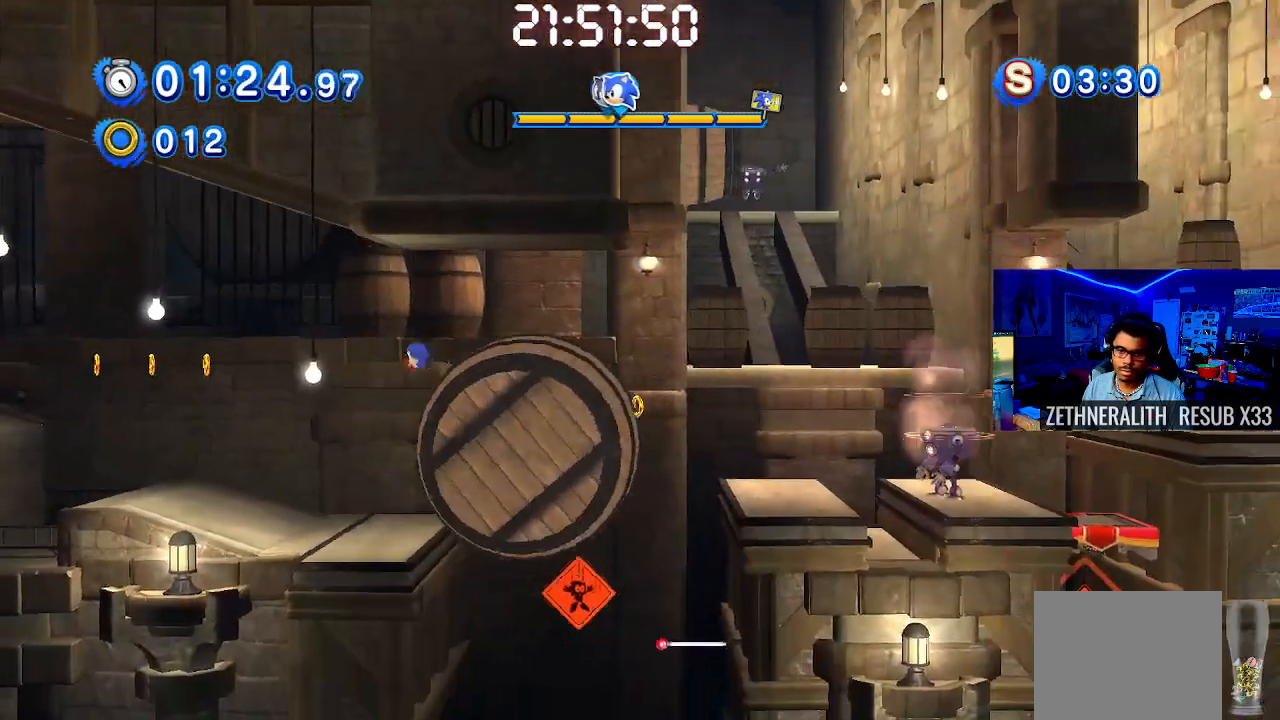
{"buttons": [], "left_stick": "up-left", "right_stick": "center", "events": [[67, "left_stick", "center"], [267, "left_stick", "up-left"], [300, "CROSS", "down"], [500, "CROSS", "up"]]}
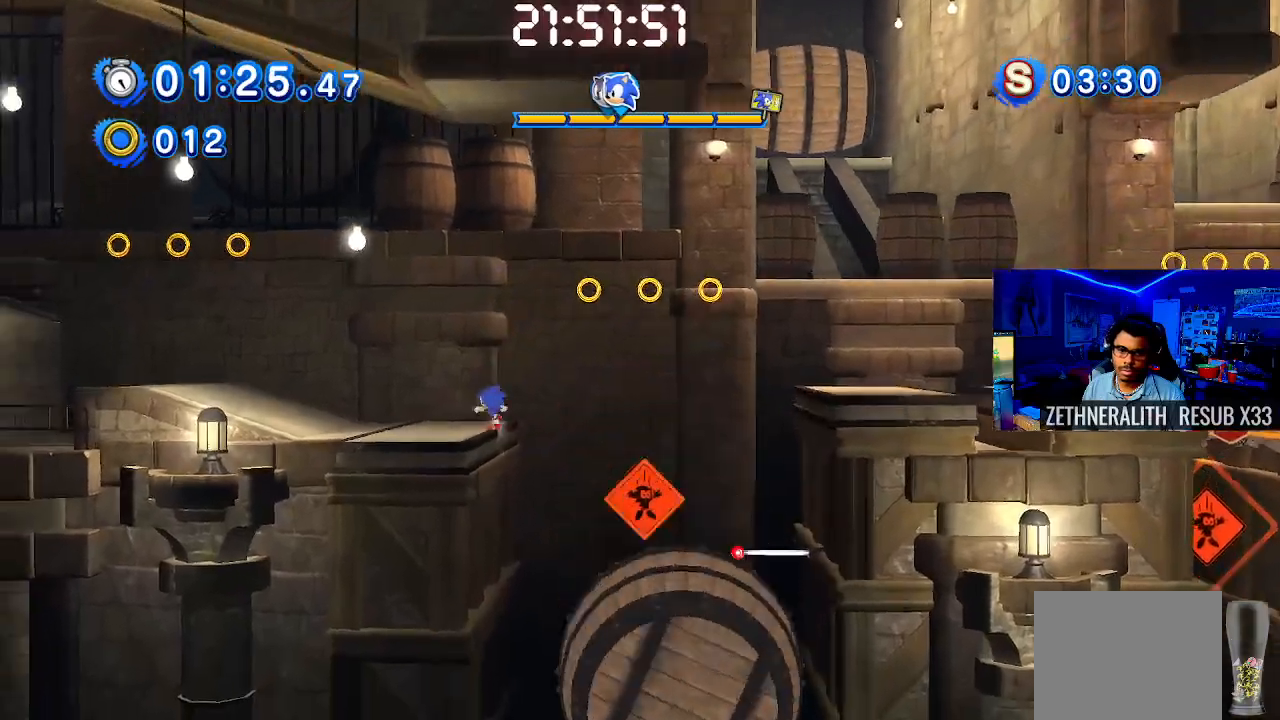
{"buttons": [], "left_stick": "right", "right_stick": "center", "events": [[217, "left_stick", "center"], [267, "left_stick", "right"]]}
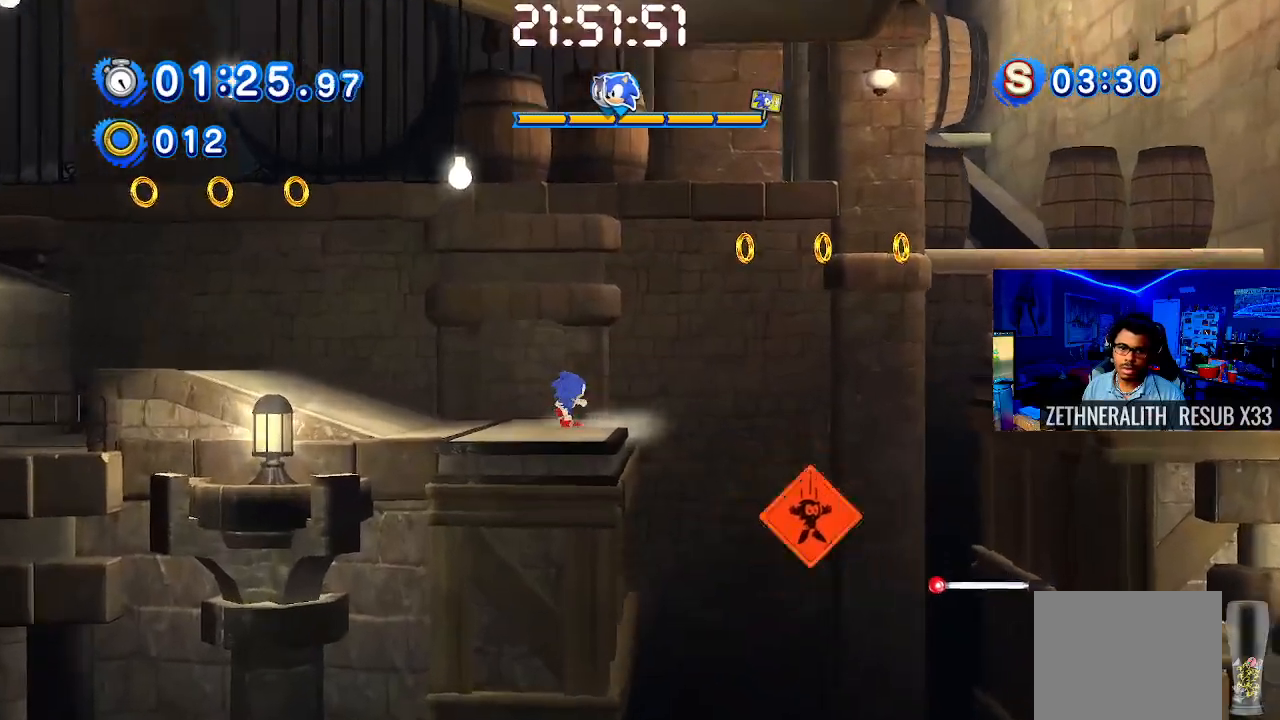
{"buttons": ["CROSS"], "left_stick": "right", "right_stick": "center", "events": [[233, "CROSS", "down"]]}
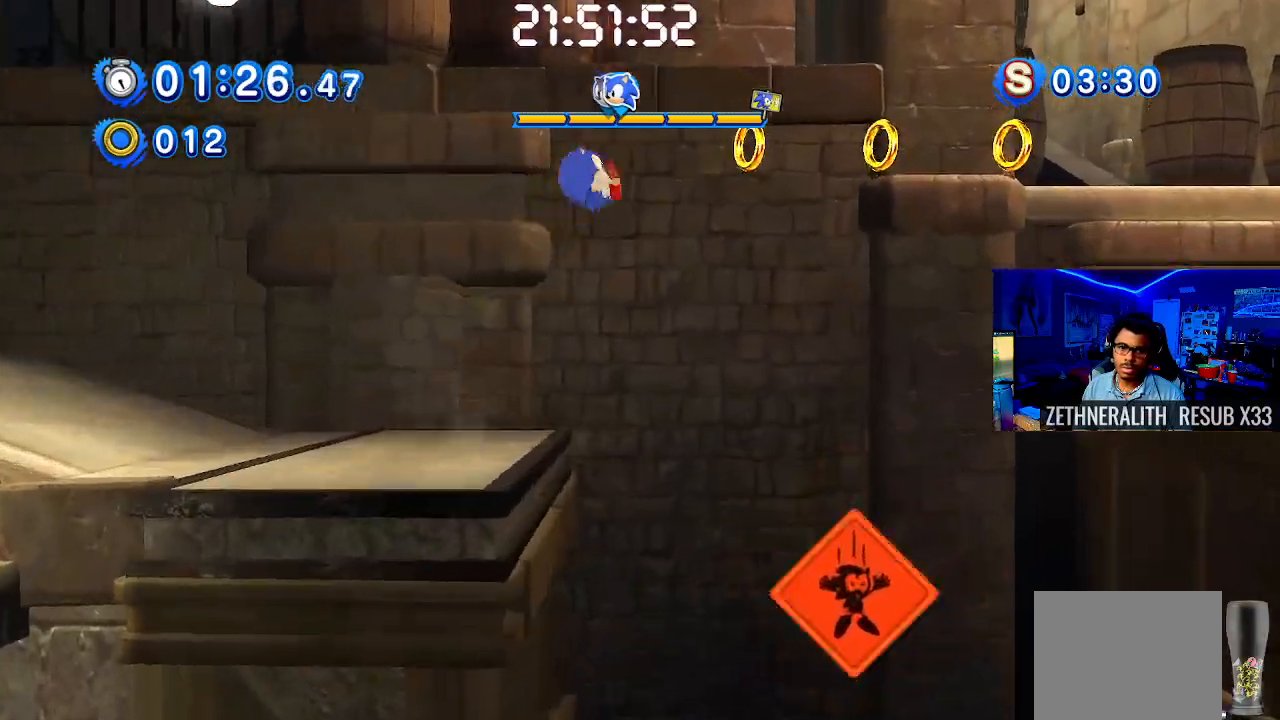
{"buttons": ["CROSS"], "left_stick": "up-left", "right_stick": "center", "events": [[467, "left_stick", "up-left"]]}
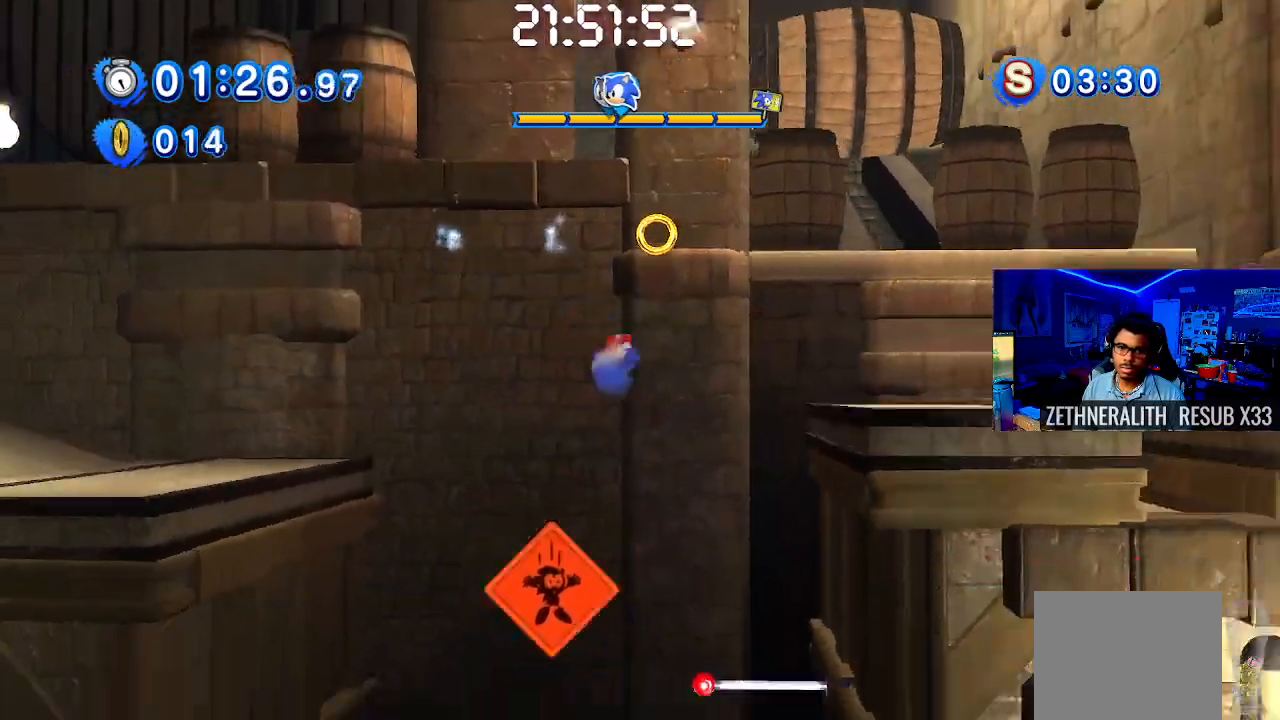
{"buttons": ["CROSS"], "left_stick": "right", "right_stick": "center", "events": [[100, "left_stick", "right"]]}
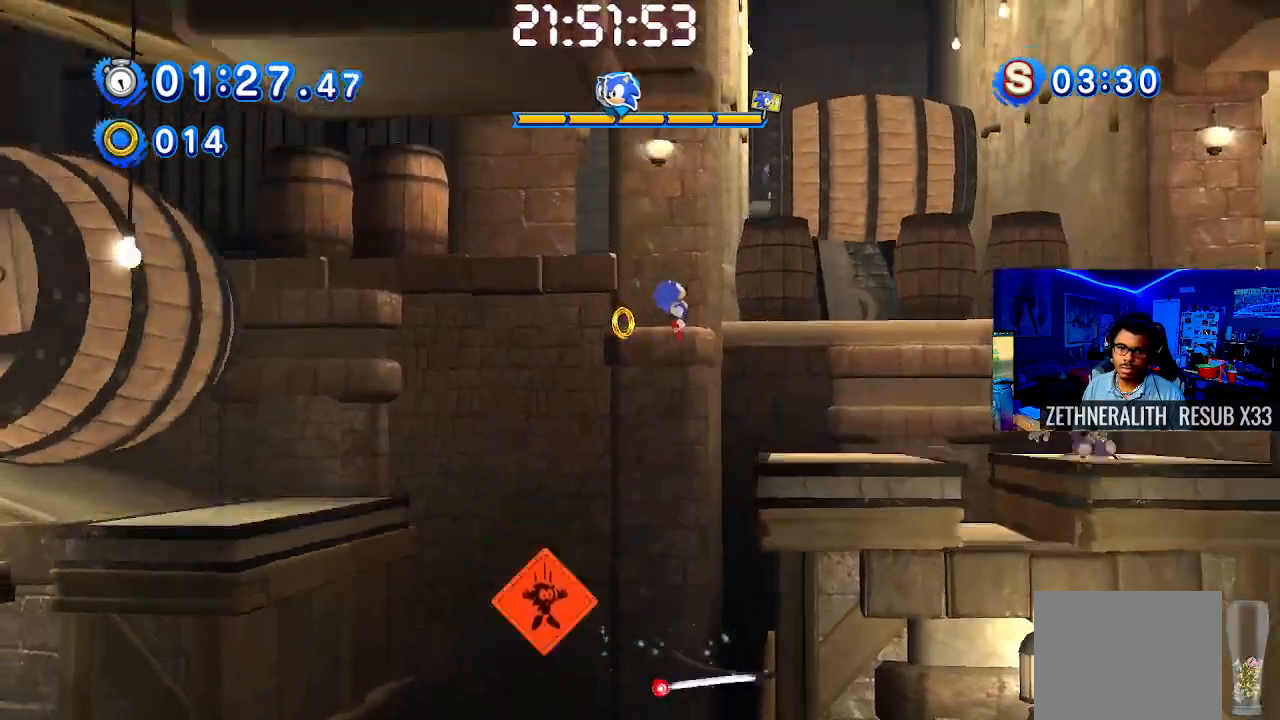
{"buttons": ["CROSS"], "left_stick": "right", "right_stick": "center", "events": []}
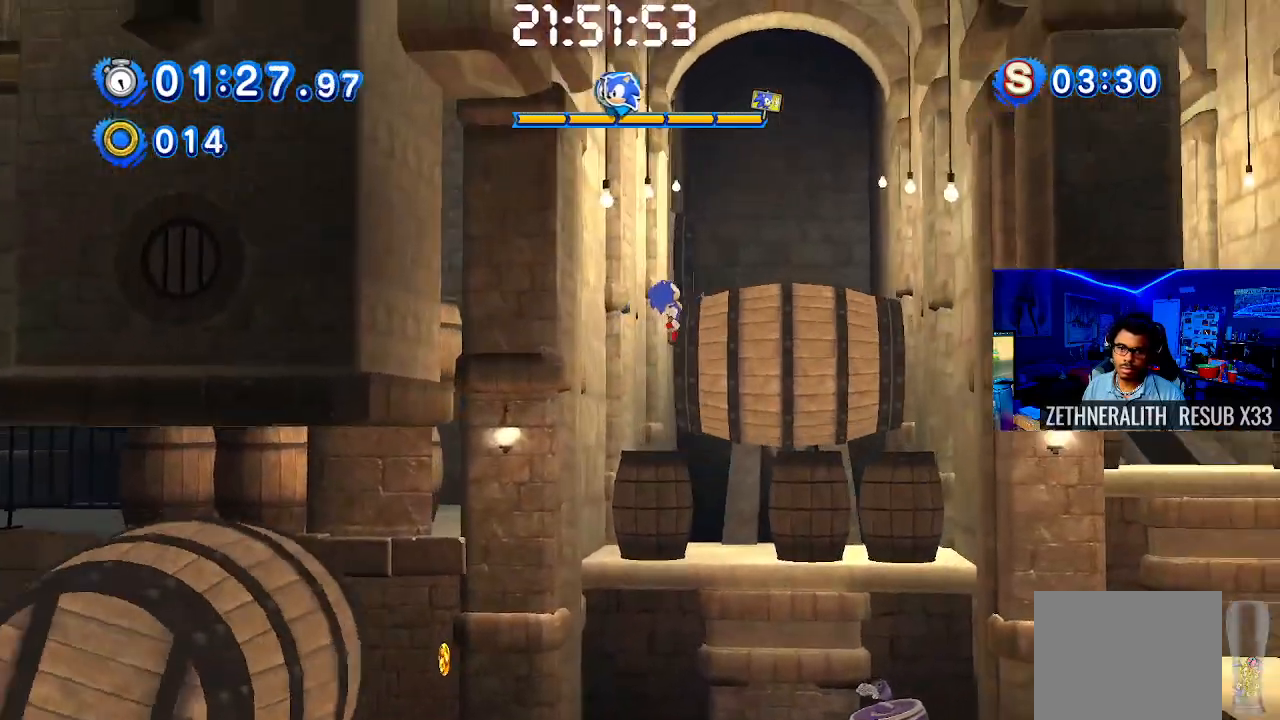
{"buttons": [], "left_stick": "center", "right_stick": "center", "events": [[250, "CROSS", "up"], [283, "left_stick", "up"], [400, "left_stick", "center"]]}
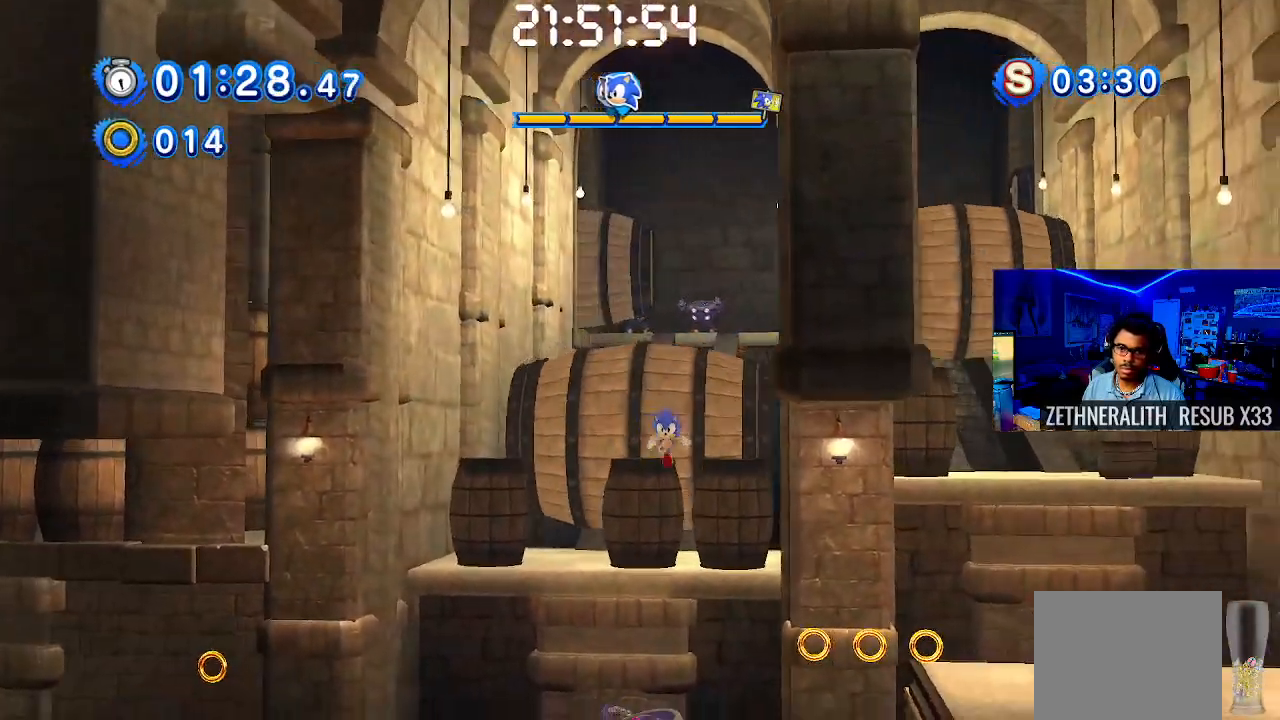
{"buttons": ["CROSS"], "left_stick": "right", "right_stick": "center", "events": [[50, "left_stick", "up-left"], [150, "left_stick", "right"], [217, "left_stick", "up-right"], [333, "left_stick", "right"], [417, "CROSS", "down"]]}
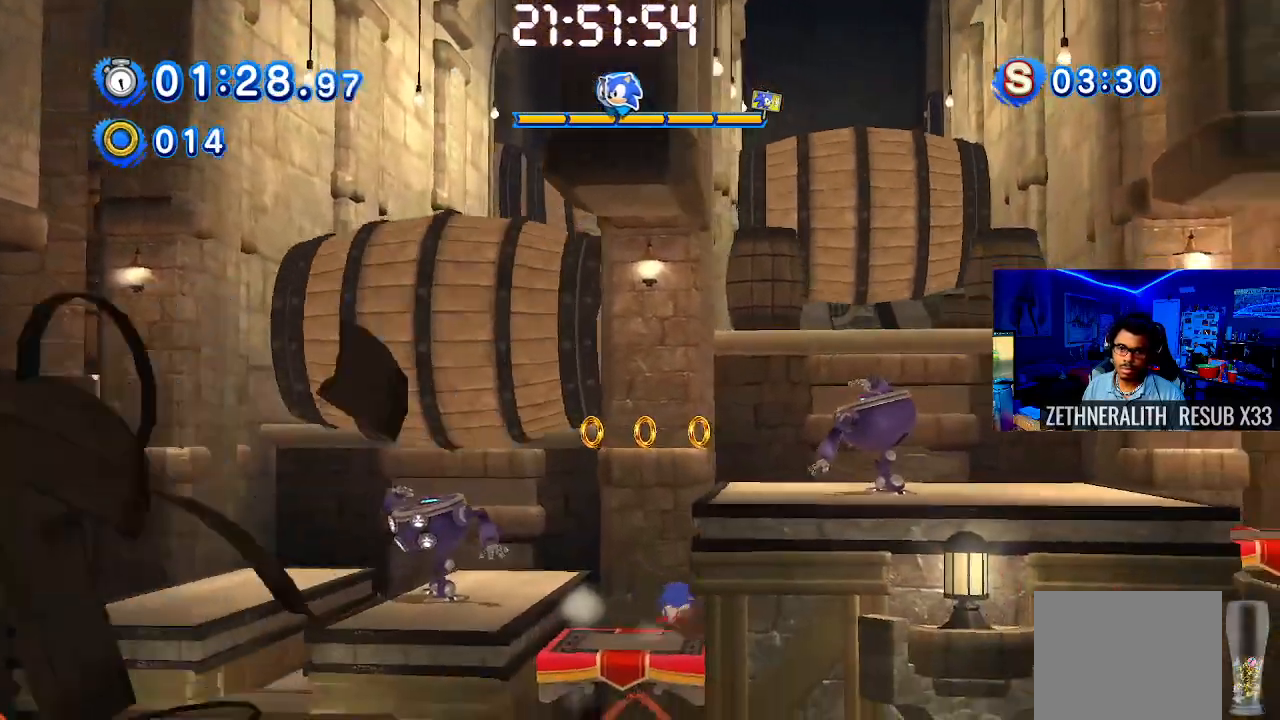
{"buttons": [], "left_stick": "right", "right_stick": "center", "events": [[367, "CROSS", "up"]]}
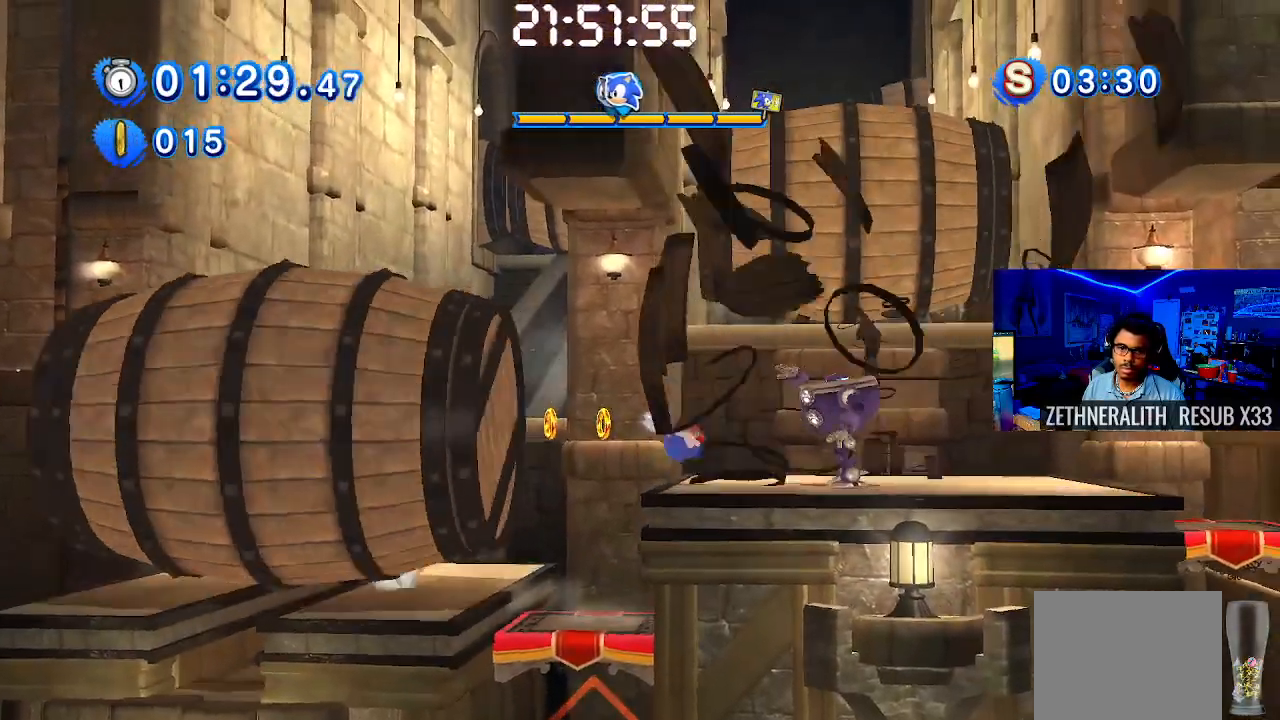
{"buttons": [], "left_stick": "right", "right_stick": "center", "events": [[217, "CROSS", "down"], [350, "CROSS", "up"]]}
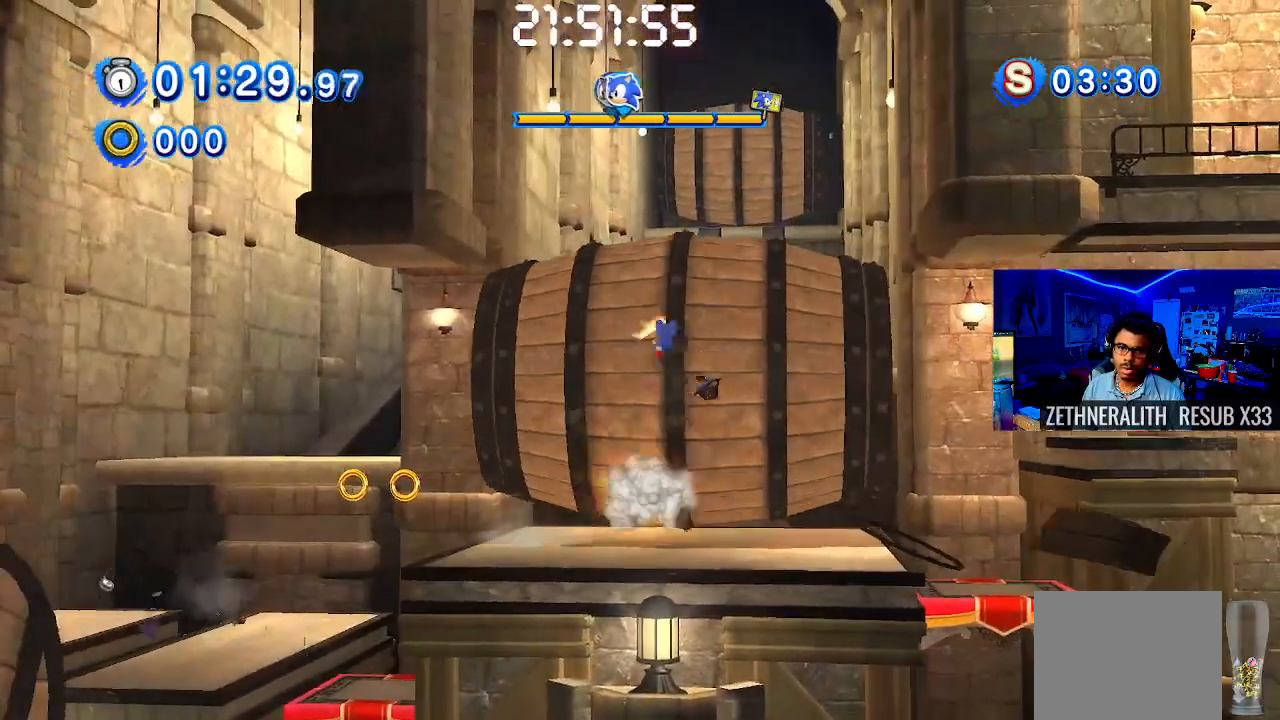
{"buttons": [], "left_stick": "right", "right_stick": "center", "events": [[350, "CROSS", "down"], [483, "CROSS", "up"]]}
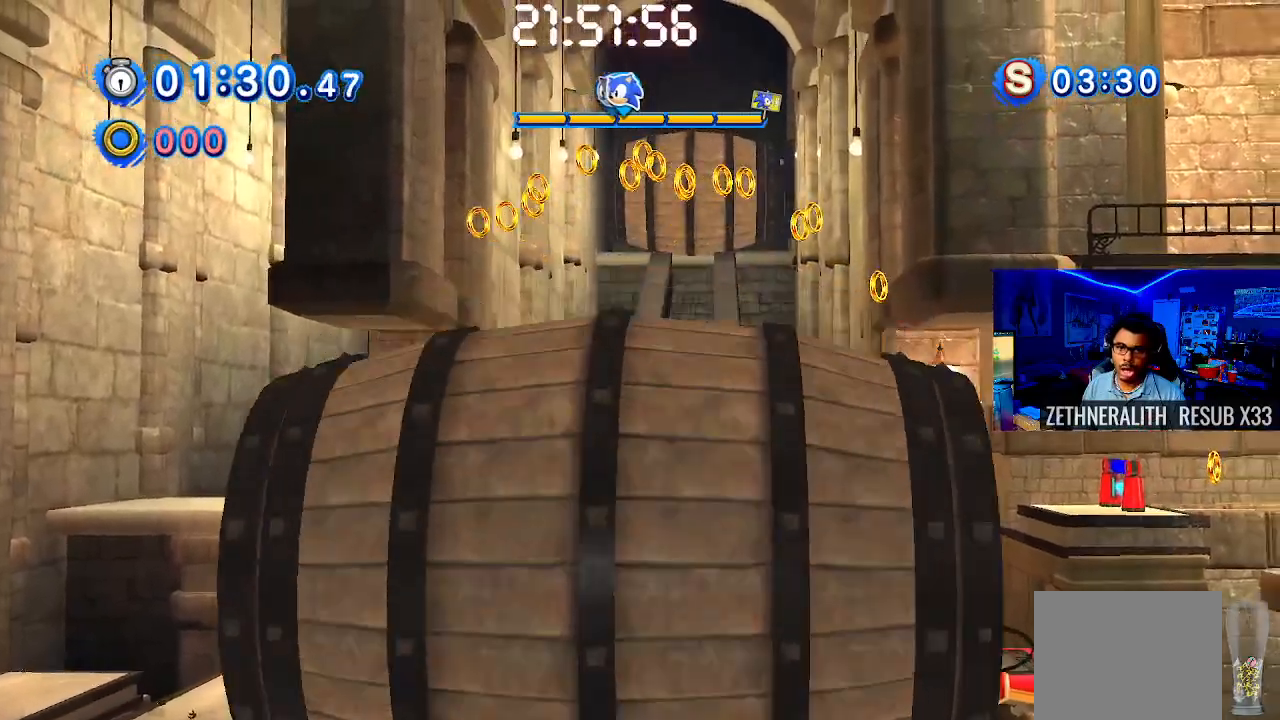
{"buttons": ["CROSS"], "left_stick": "right", "right_stick": "center", "events": [[33, "CROSS", "down"], [133, "CROSS", "up"], [283, "CROSS", "down"], [367, "CROSS", "up"], [467, "CROSS", "down"]]}
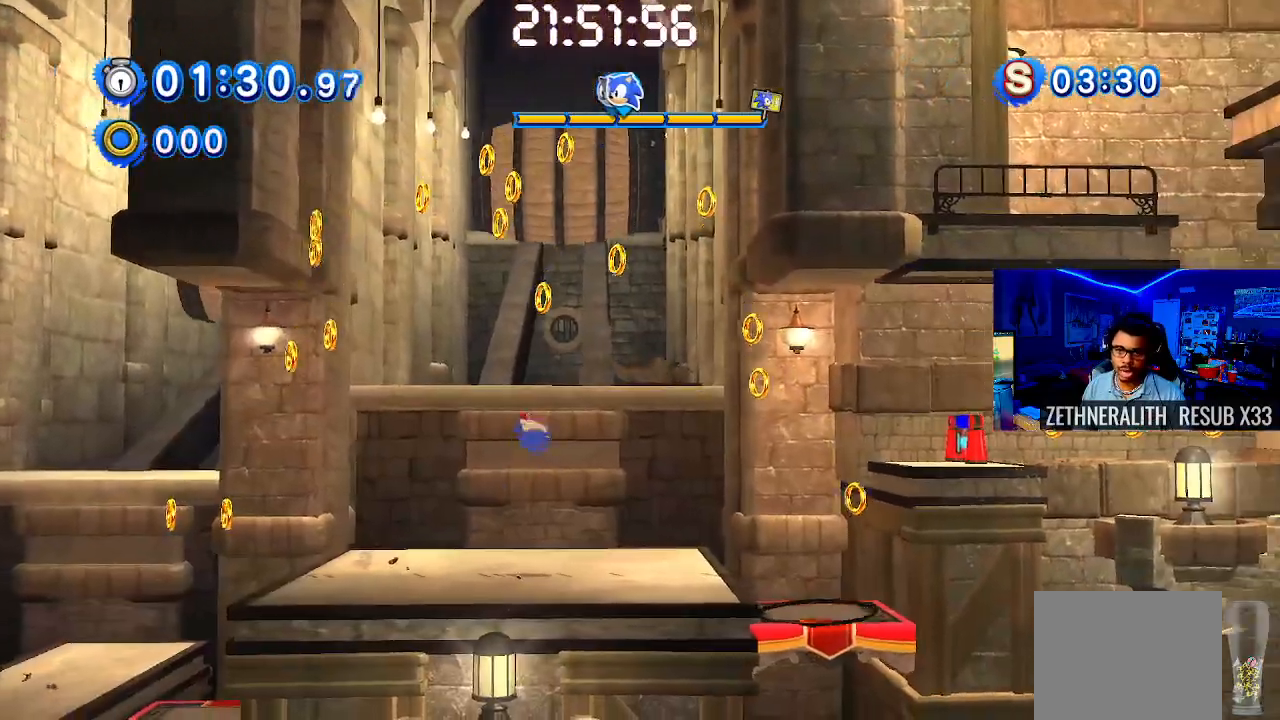
{"buttons": [], "left_stick": "right", "right_stick": "center", "events": [[50, "CROSS", "up"]]}
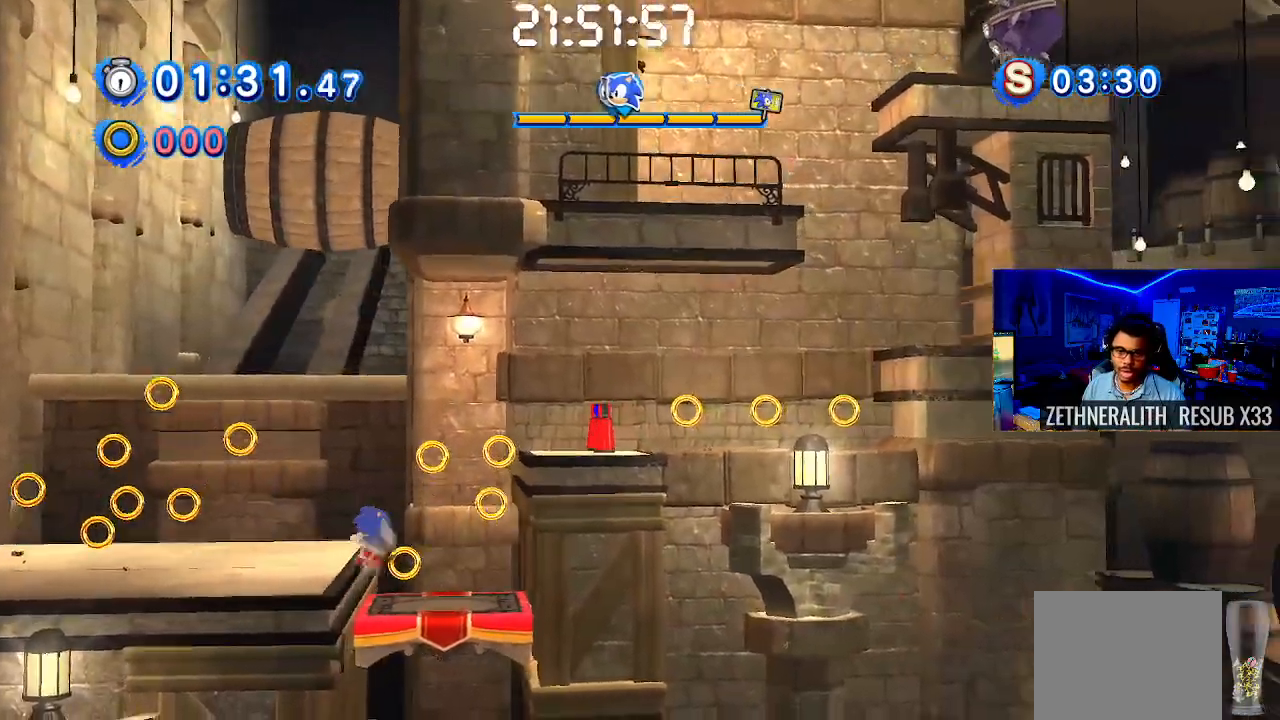
{"buttons": [], "left_stick": "right", "right_stick": "center", "events": [[150, "CROSS", "down"], [417, "CROSS", "up"]]}
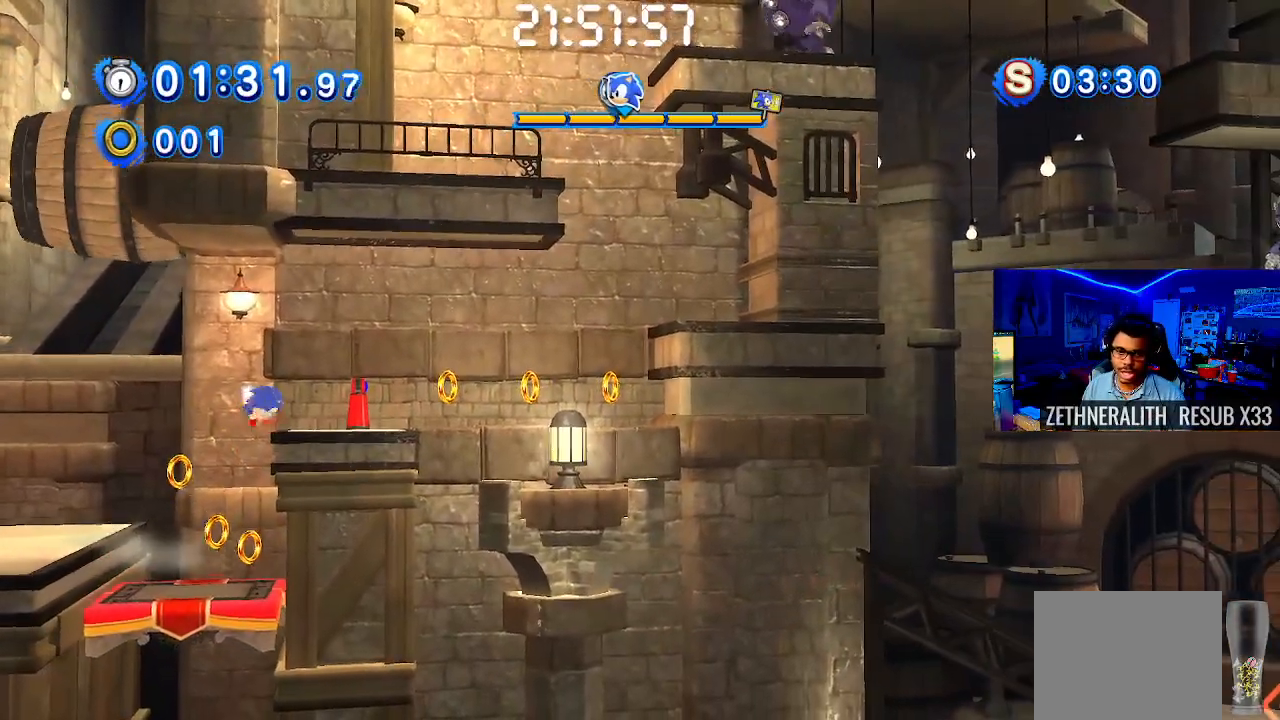
{"buttons": [], "left_stick": "right", "right_stick": "center", "events": []}
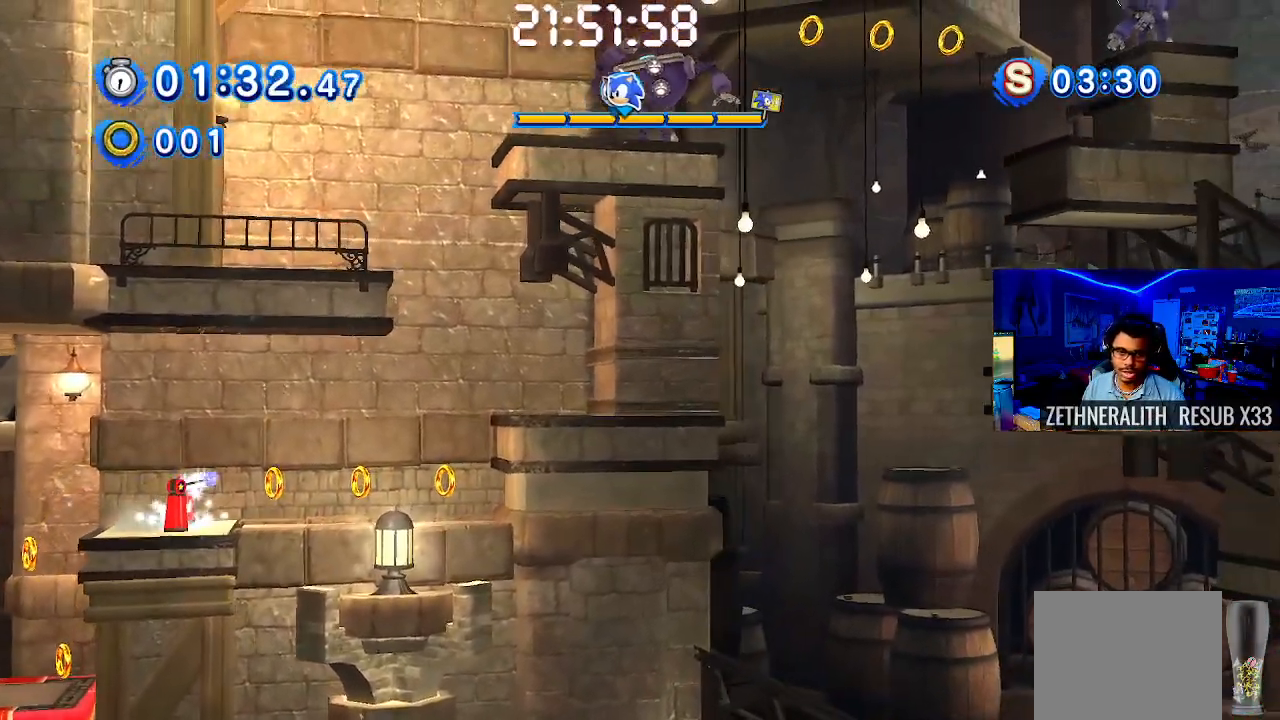
{"buttons": ["CROSS"], "left_stick": "right", "right_stick": "center", "events": [[300, "CROSS", "down"]]}
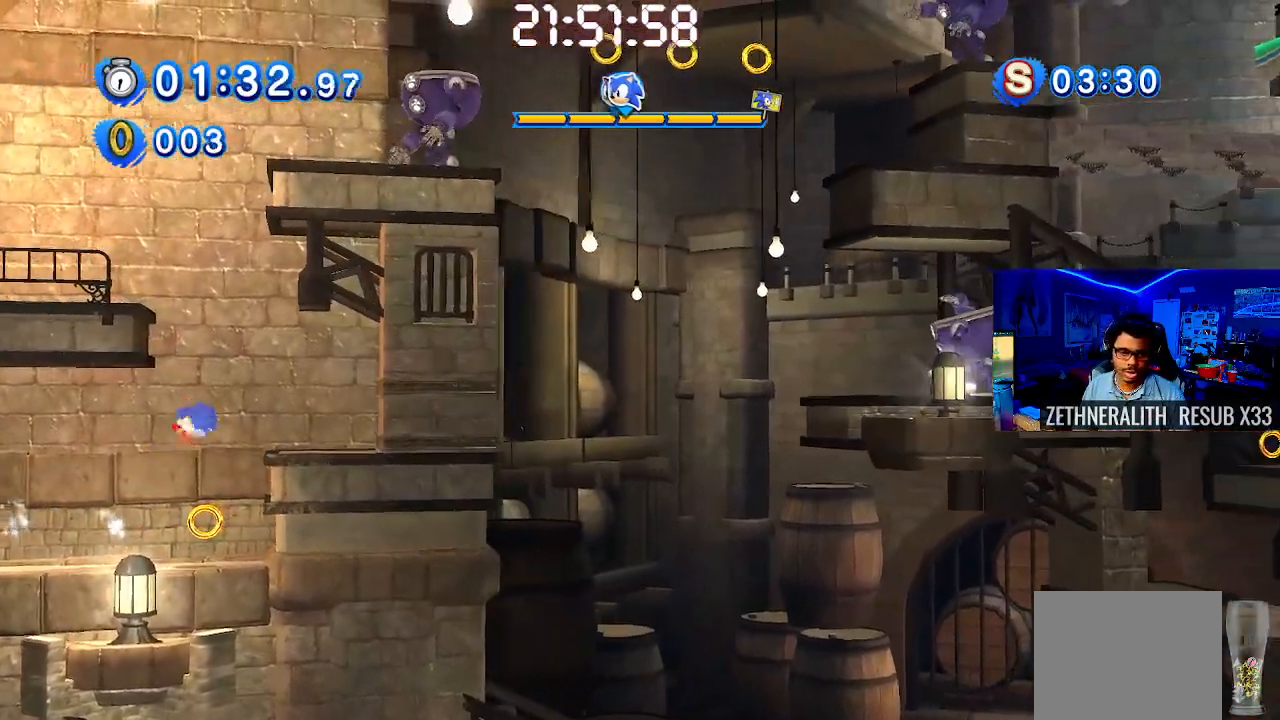
{"buttons": [], "left_stick": "up-left", "right_stick": "center", "events": [[50, "CROSS", "up"], [100, "left_stick", "up-left"]]}